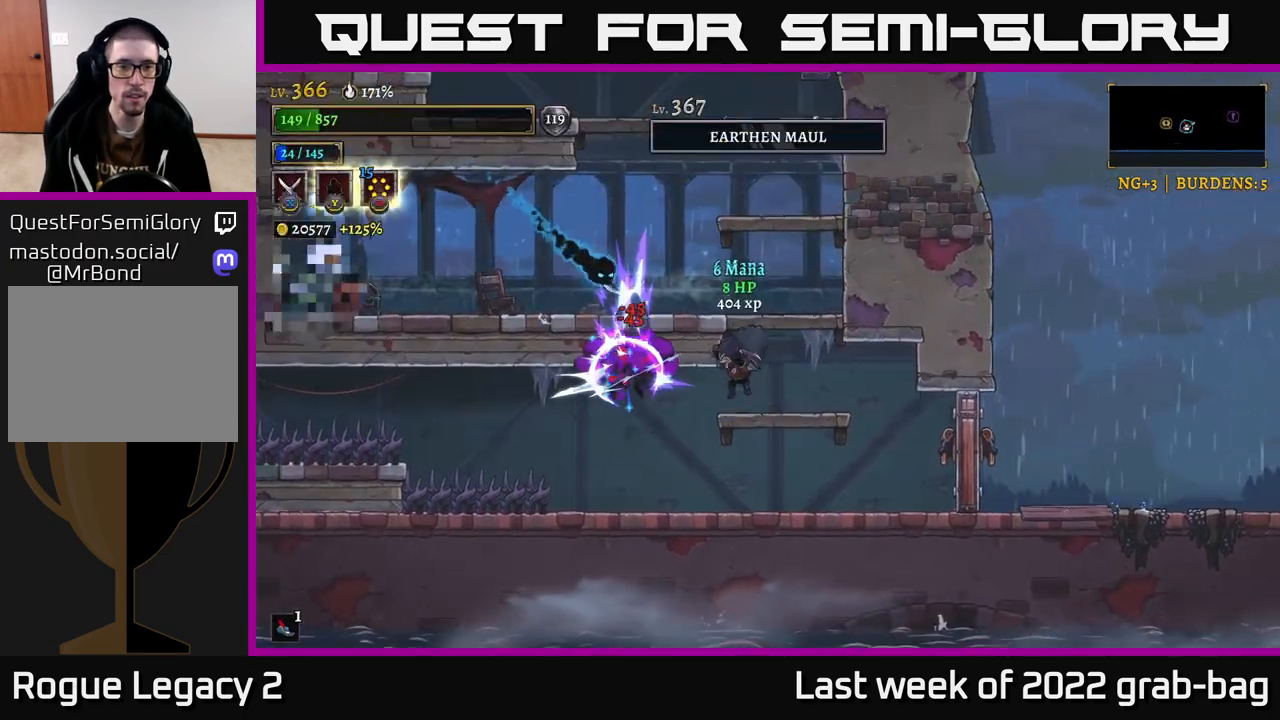
Gameplay with a controller (Xbox layout); each line is a JSON object with the inputs held at the frame after it. "events" lists button and stick changes between this image and that frame as [ms after this image, input, new state], when the widget could be followed in between.
{"buttons": ["X"], "left_stick": "left", "right_stick": "center", "events": [[133, "left_stick", "right"], [400, "left_stick", "left"], [433, "X", "down"]]}
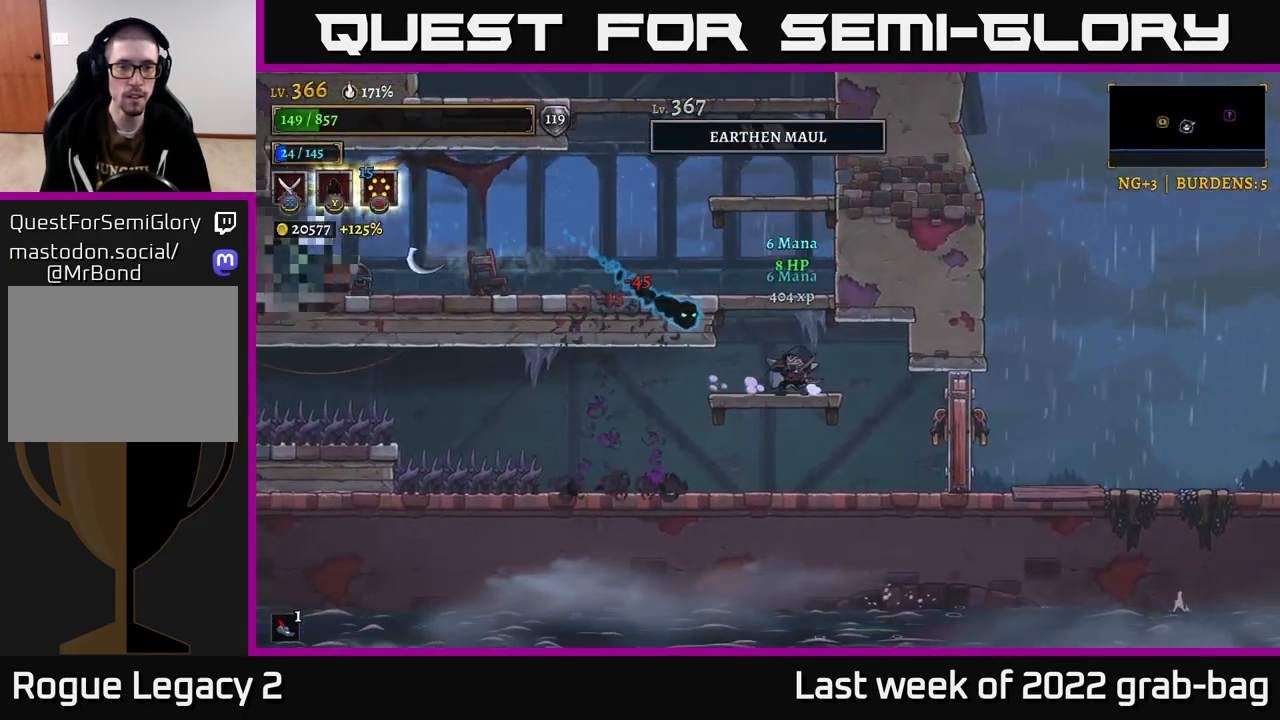
{"buttons": [], "left_stick": "left", "right_stick": "center", "events": [[17, "A", "down"], [50, "X", "up"], [50, "left_stick", "center"], [83, "A", "up"], [317, "left_stick", "left"]]}
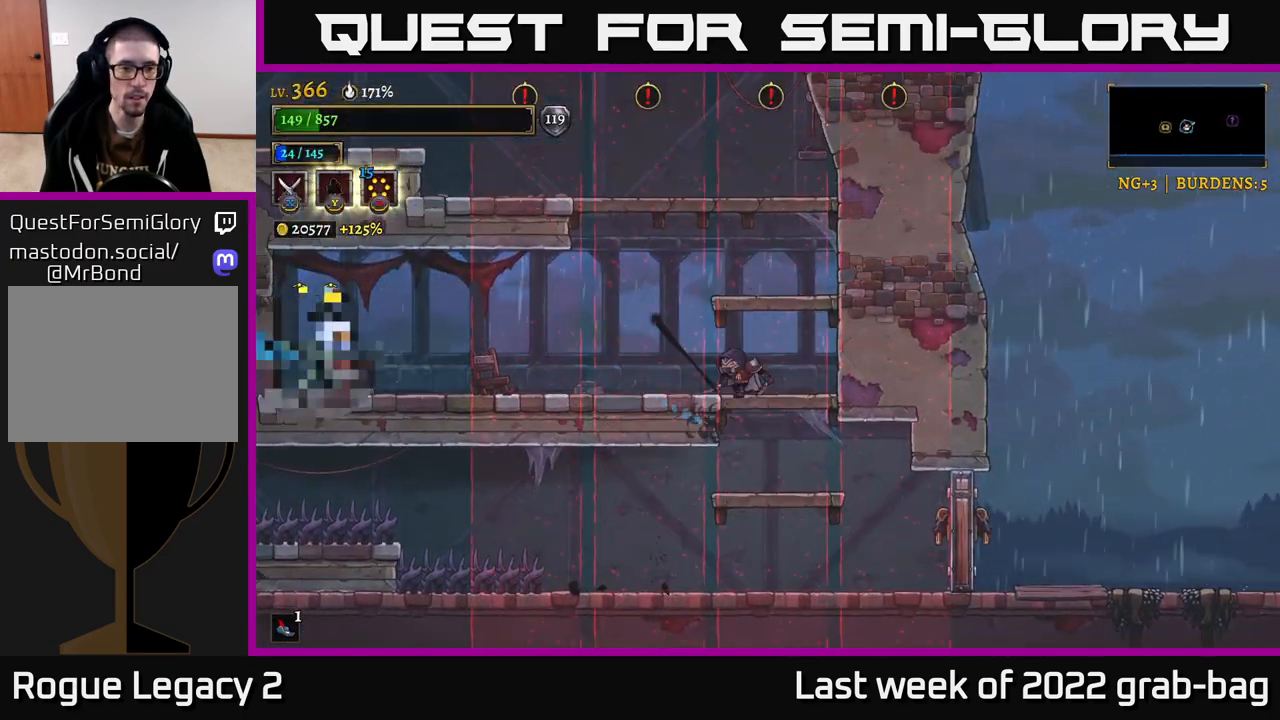
{"buttons": [], "left_stick": "right", "right_stick": "center", "events": [[217, "left_stick", "center"], [283, "left_stick", "right"]]}
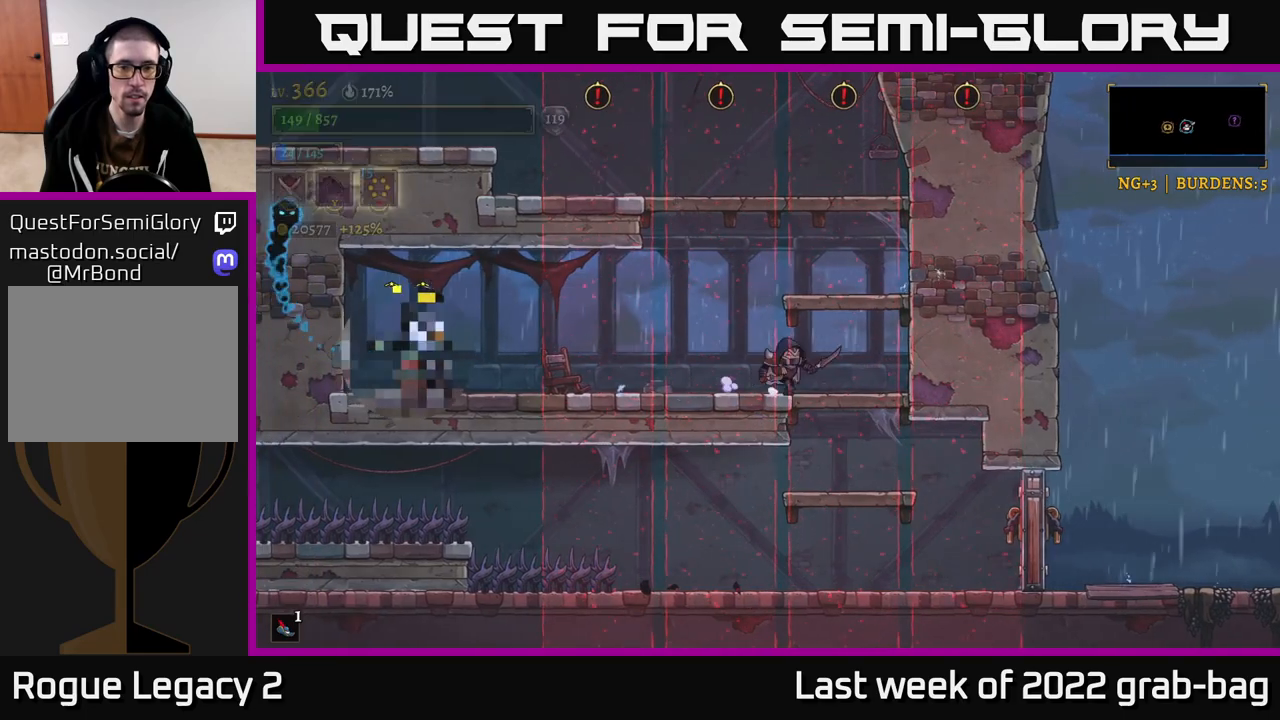
{"buttons": [], "left_stick": "center", "right_stick": "center", "events": [[33, "left_stick", "center"], [117, "left_stick", "right"], [200, "left_stick", "down"], [233, "A", "down"], [300, "A", "up"], [417, "left_stick", "center"]]}
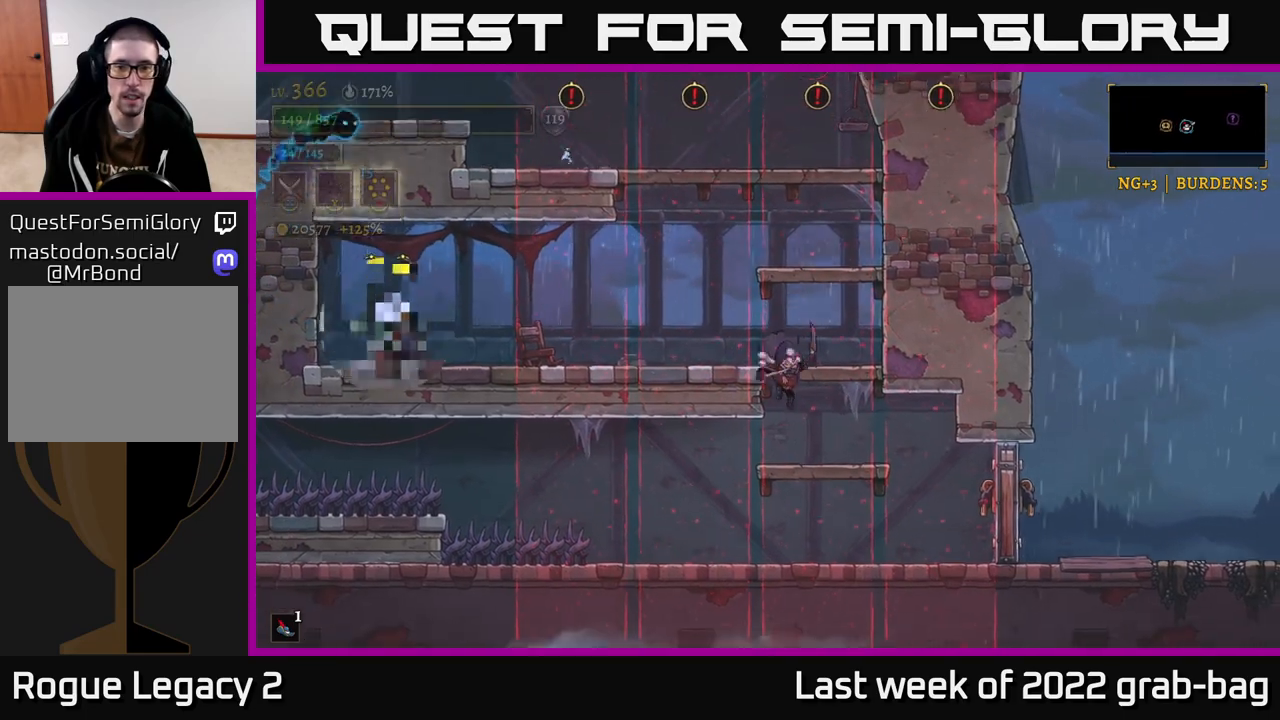
{"buttons": [], "left_stick": "right", "right_stick": "center", "events": [[33, "left_stick", "down"], [200, "A", "down"], [267, "left_stick", "right"], [317, "A", "up"], [383, "X", "down"], [500, "X", "up"]]}
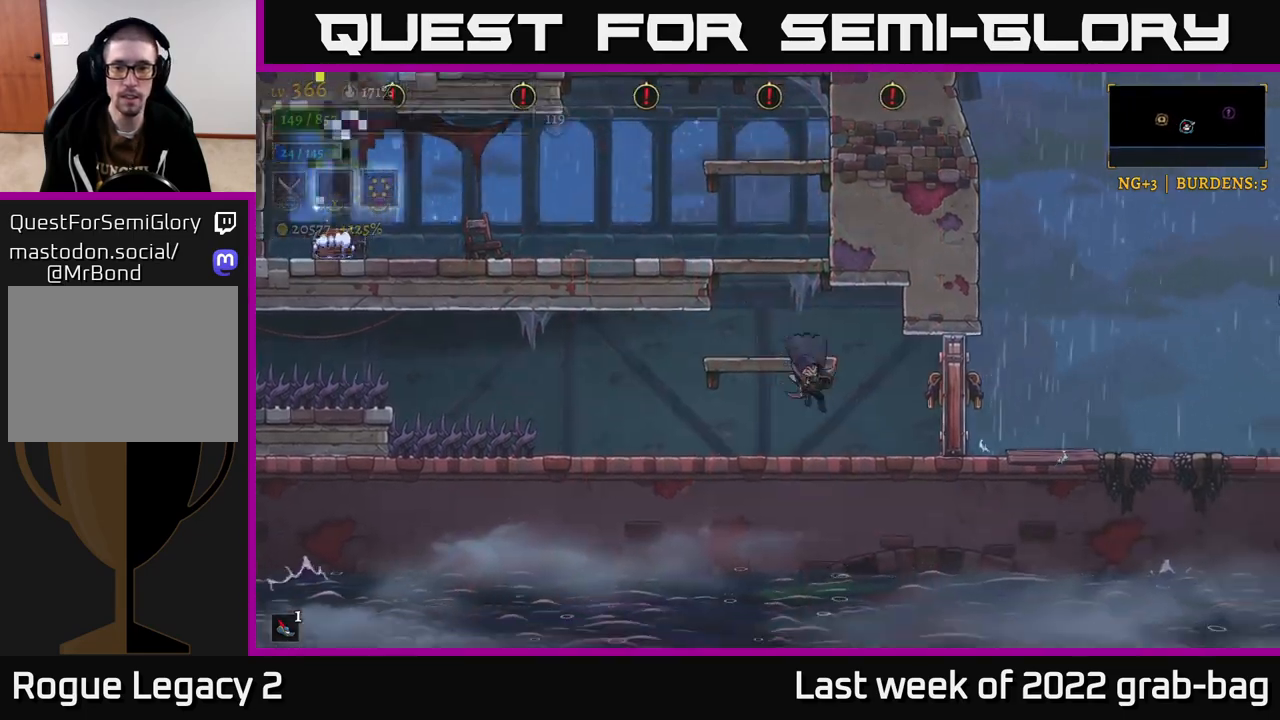
{"buttons": [], "left_stick": "right", "right_stick": "center", "events": []}
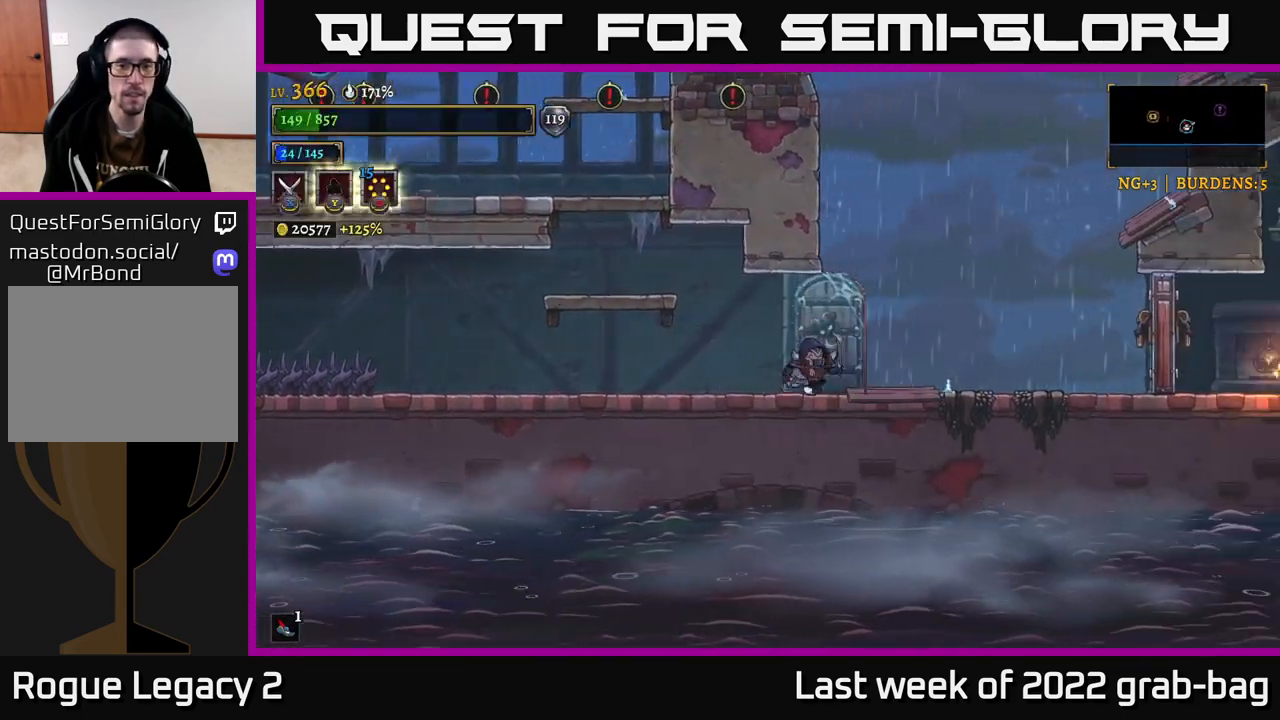
{"buttons": [], "left_stick": "center", "right_stick": "center", "events": [[250, "left_stick", "left"], [367, "left_stick", "center"]]}
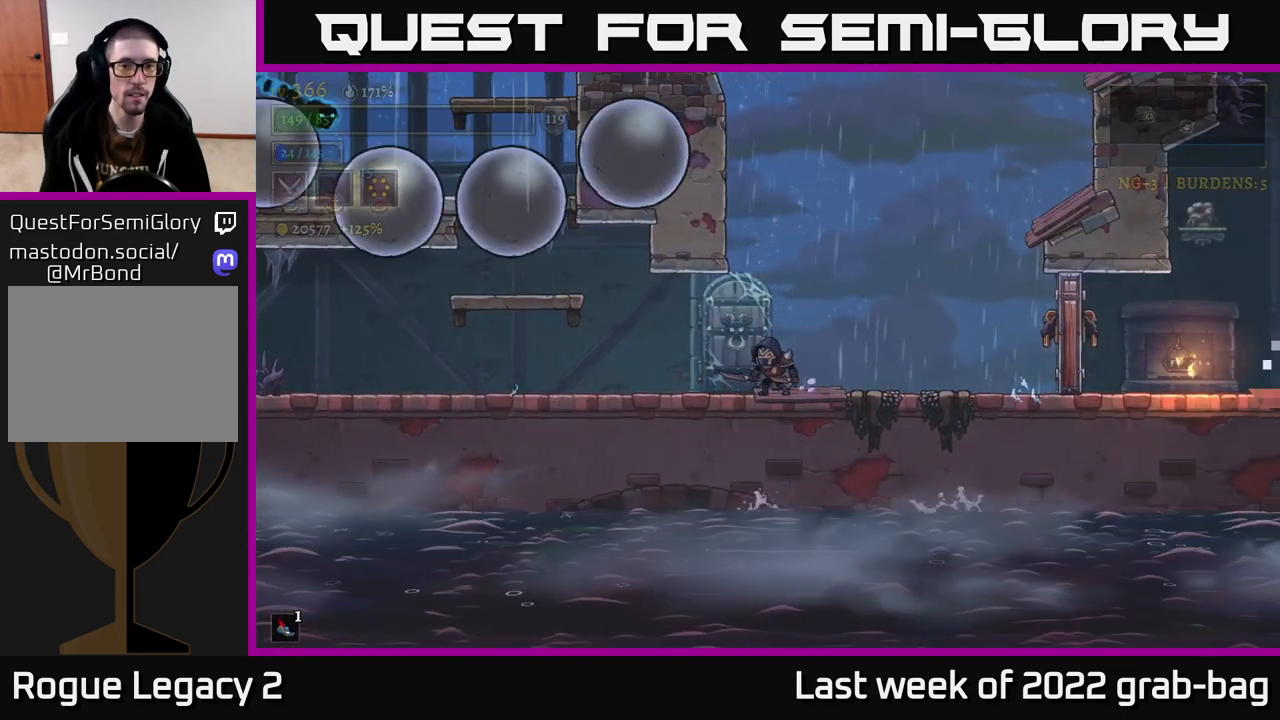
{"buttons": [], "left_stick": "center", "right_stick": "center", "events": []}
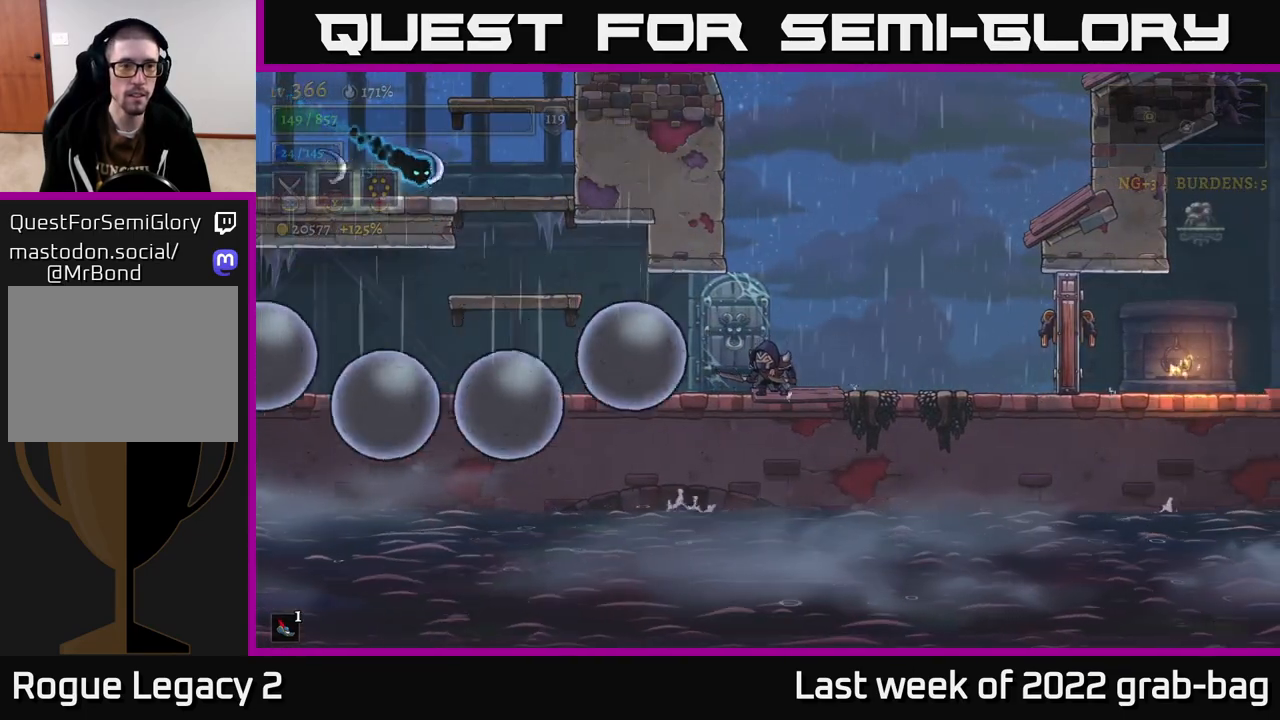
{"buttons": [], "left_stick": "left", "right_stick": "center", "events": [[417, "left_stick", "left"]]}
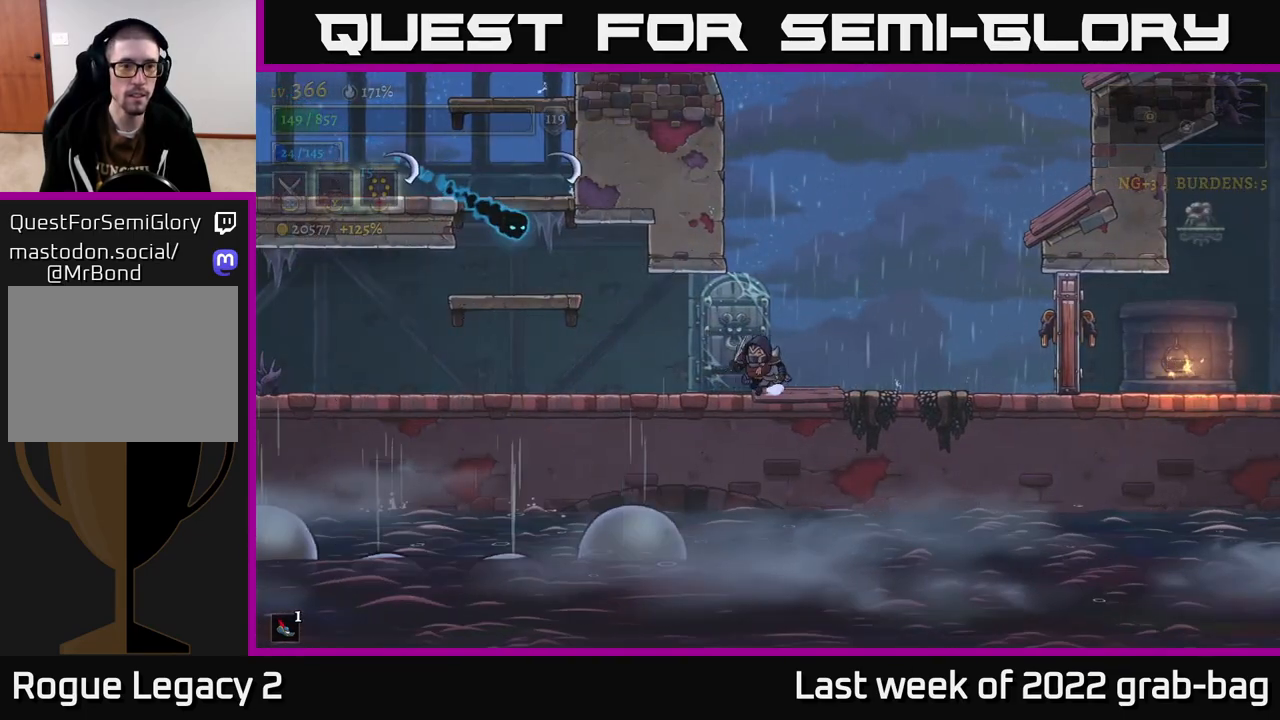
{"buttons": [], "left_stick": "center", "right_stick": "center", "events": [[33, "X", "down"], [150, "A", "down"], [217, "X", "up"], [283, "left_stick", "center"], [300, "A", "up"]]}
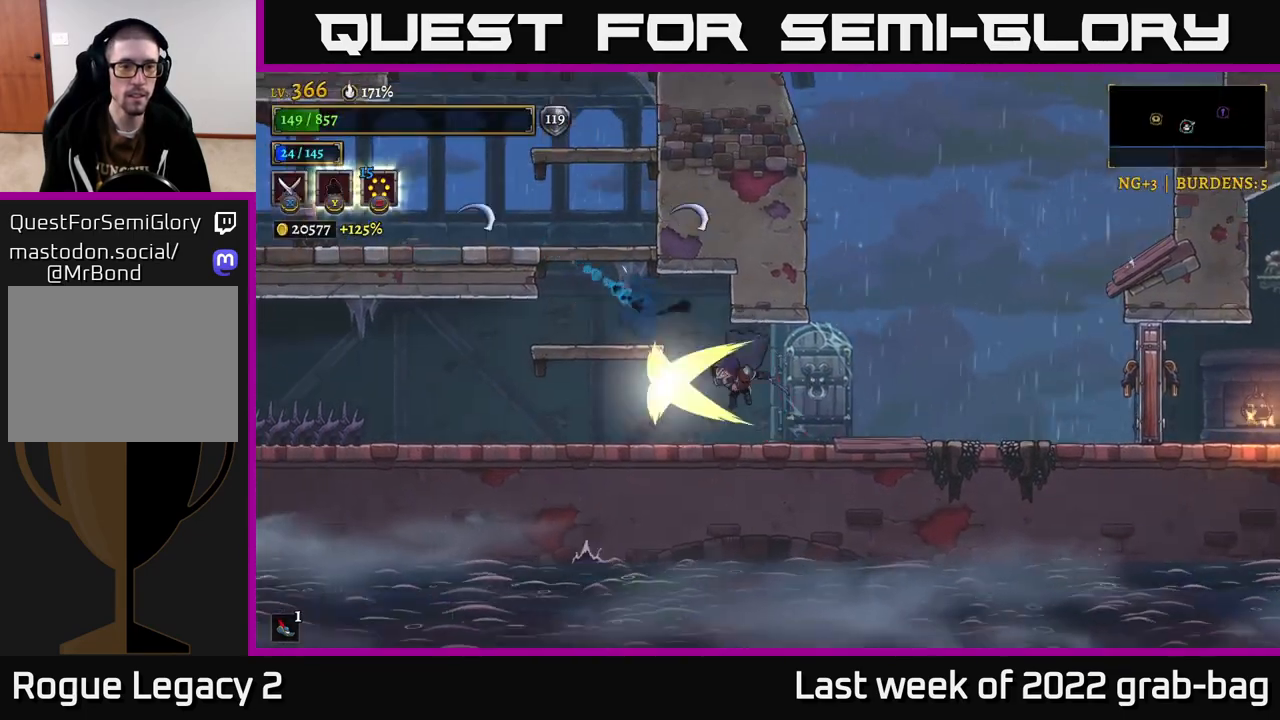
{"buttons": [], "left_stick": "center", "right_stick": "center", "events": [[50, "left_stick", "left"], [283, "A", "down"], [367, "left_stick", "center"], [450, "A", "up"]]}
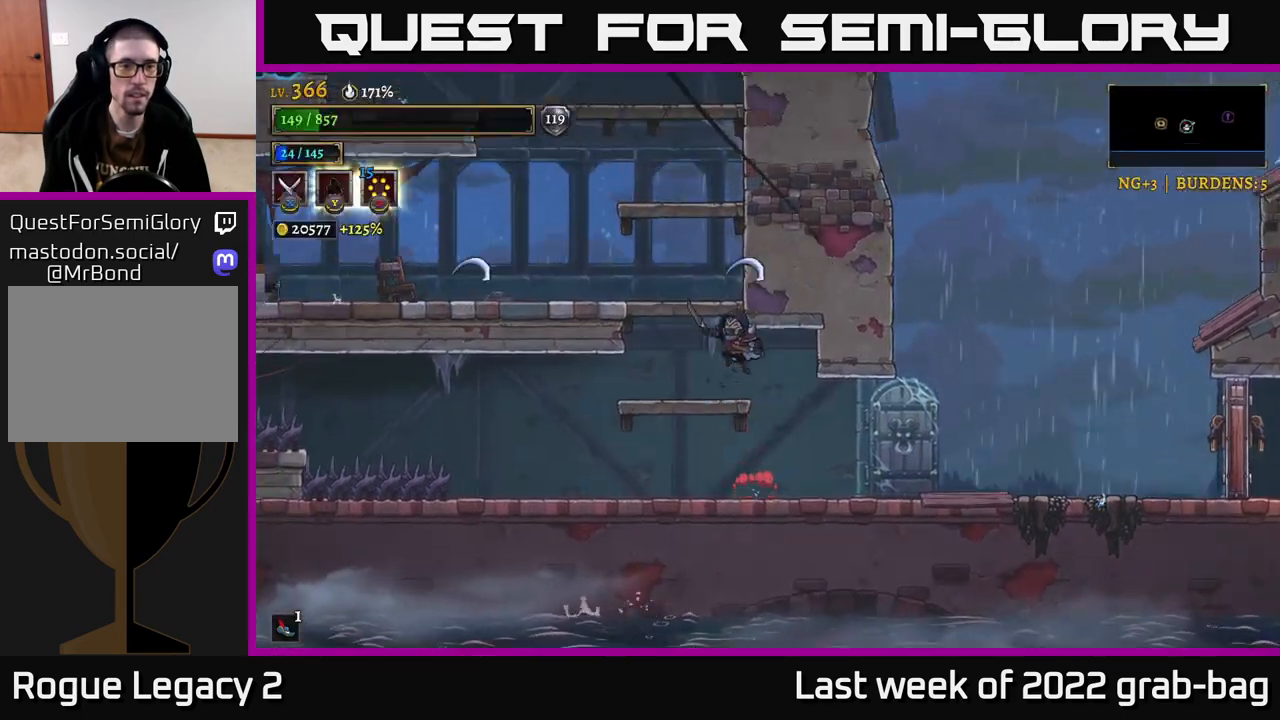
{"buttons": [], "left_stick": "center", "right_stick": "center", "events": [[100, "left_stick", "left"], [200, "left_stick", "center"]]}
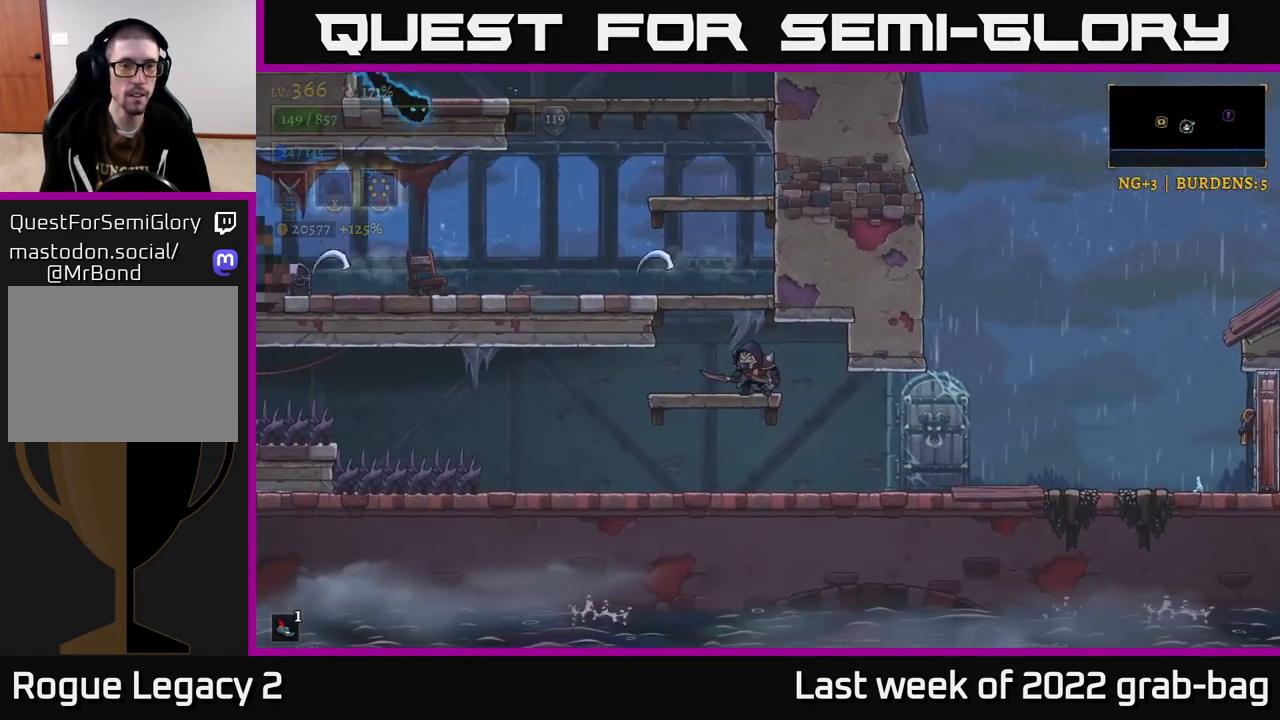
{"buttons": [], "left_stick": "left", "right_stick": "center", "events": [[83, "left_stick", "left"], [167, "A", "down"], [333, "A", "up"], [417, "B", "down"], [500, "B", "up"]]}
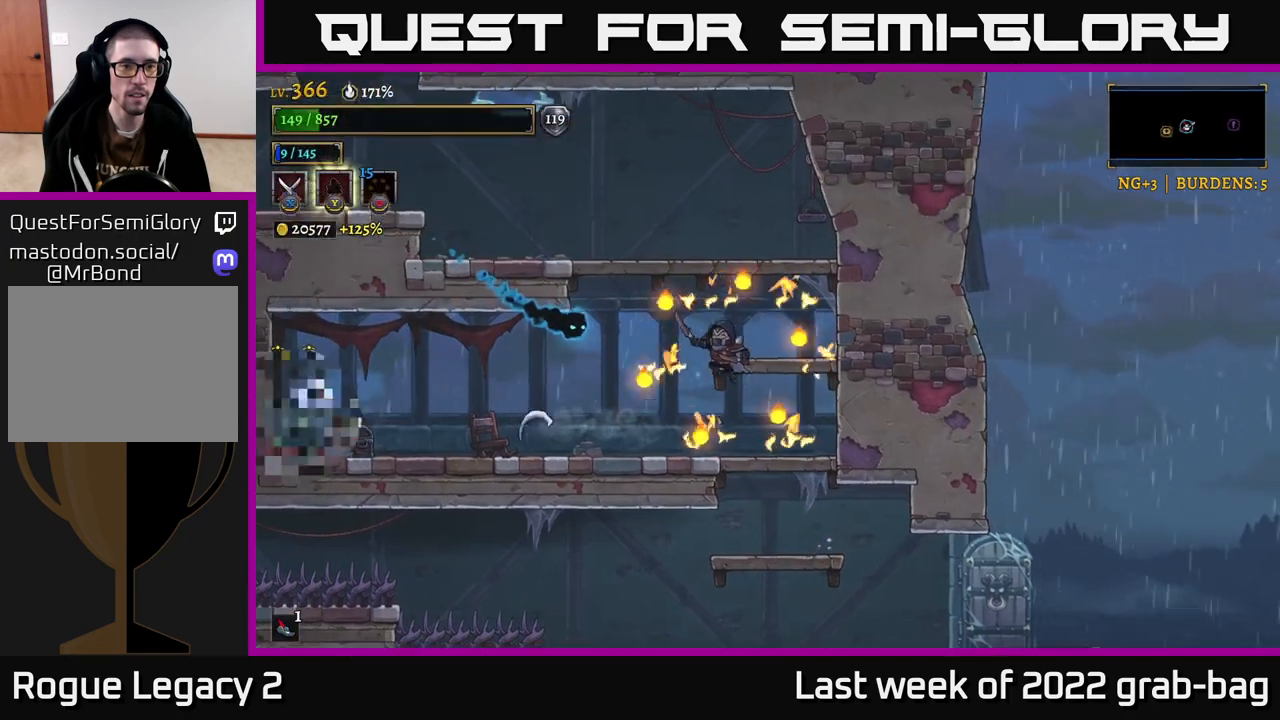
{"buttons": [], "left_stick": "left", "right_stick": "center", "events": []}
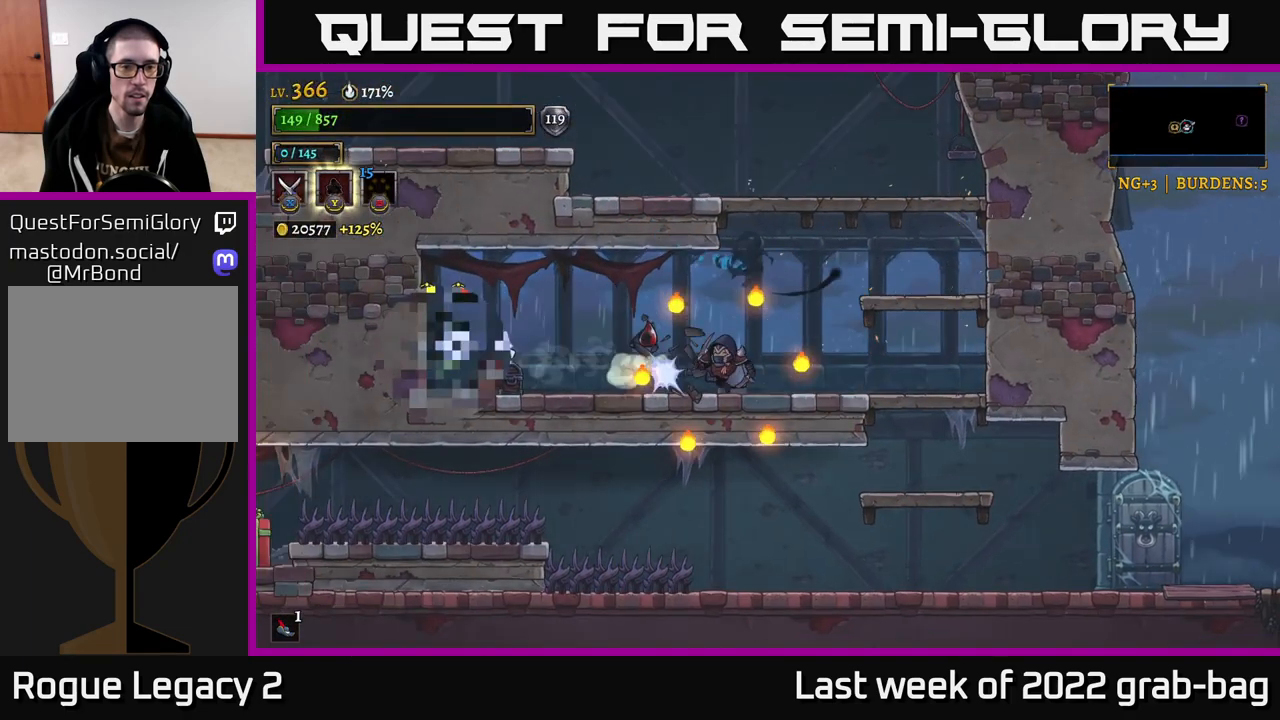
{"buttons": [], "left_stick": "left", "right_stick": "center", "events": [[217, "X", "down"], [417, "X", "up"]]}
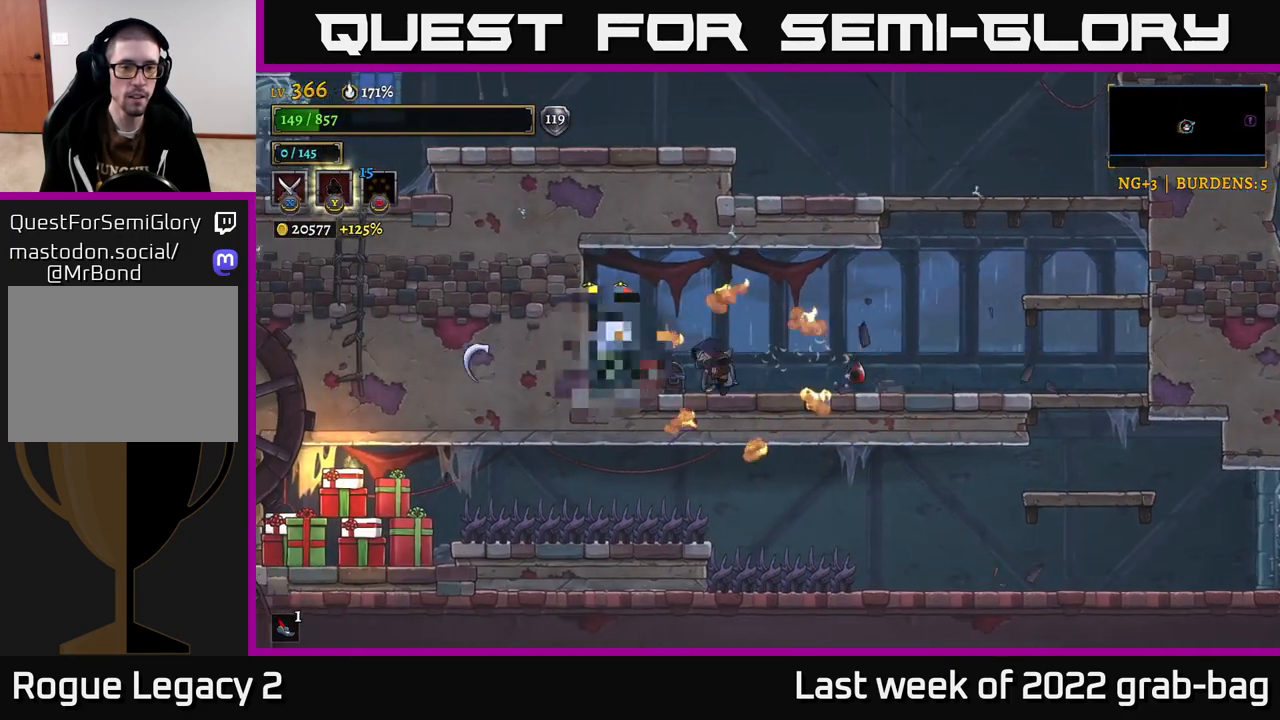
{"buttons": [], "left_stick": "center", "right_stick": "center", "events": [[17, "left_stick", "center"], [317, "X", "down"], [433, "X", "up"]]}
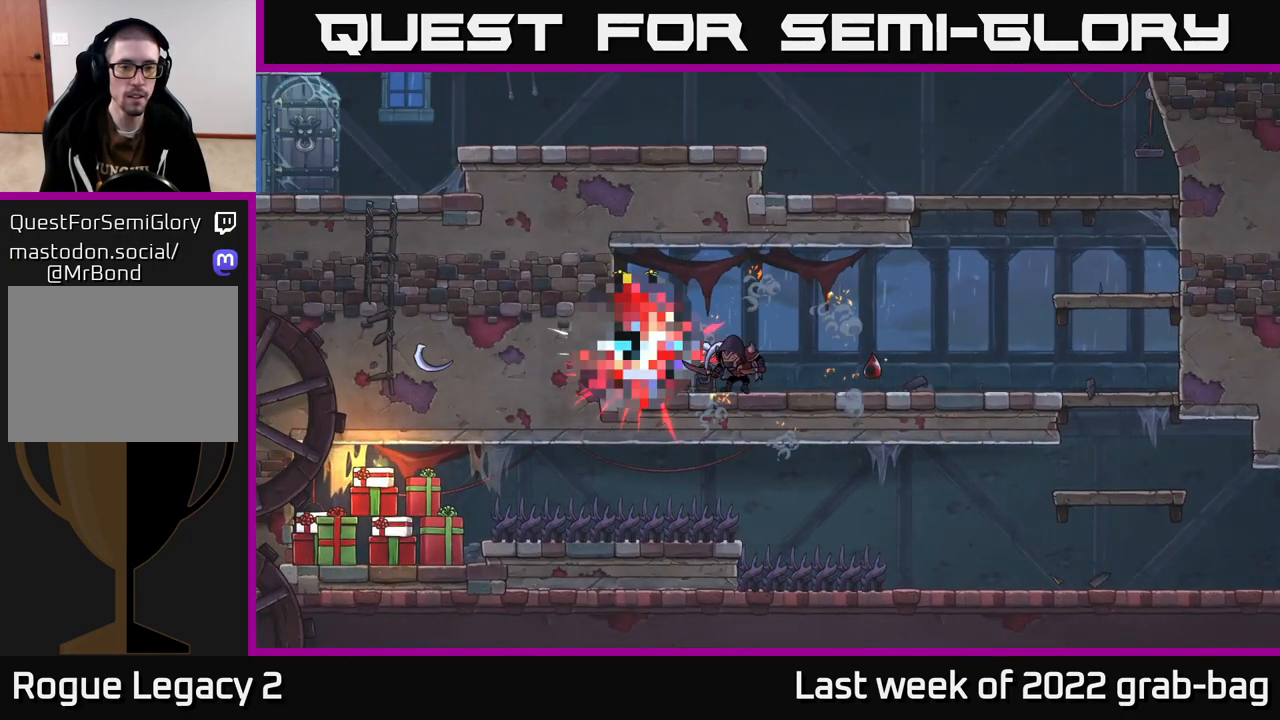
{"buttons": [], "left_stick": "center", "right_stick": "center", "events": [[33, "X", "down"], [117, "X", "up"], [183, "X", "down"], [267, "X", "up"]]}
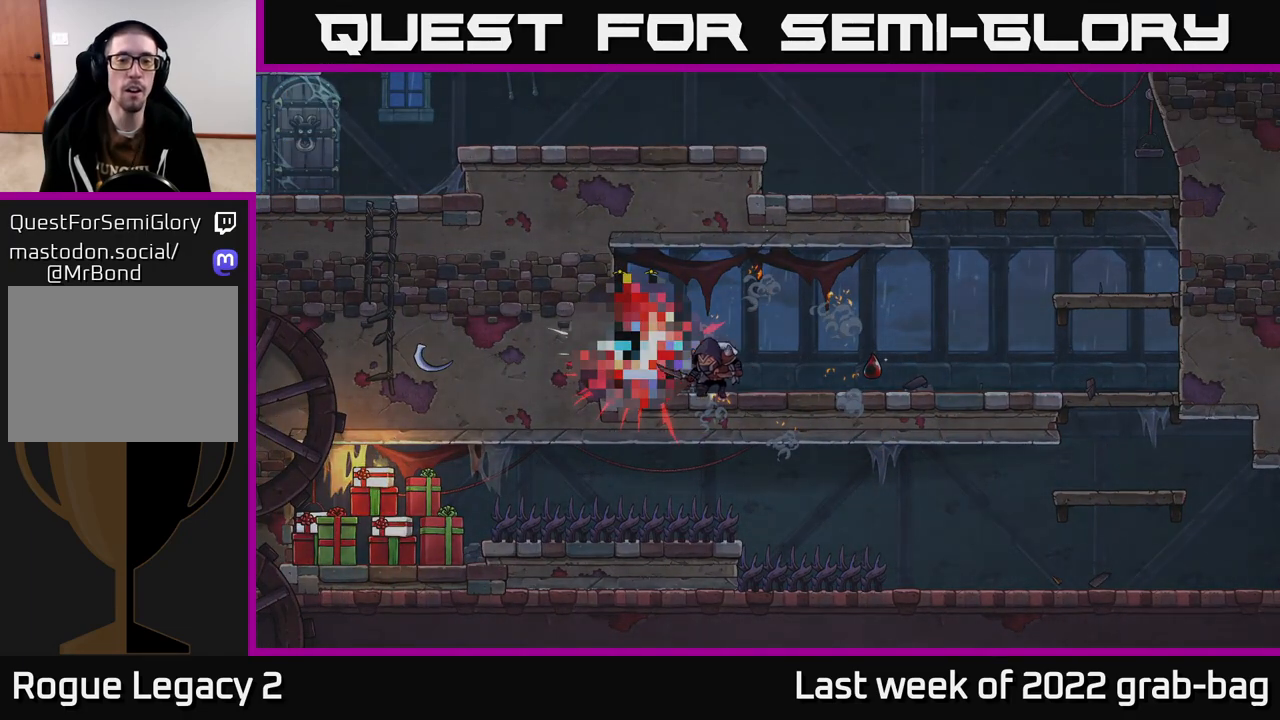
{"buttons": [], "left_stick": "center", "right_stick": "center", "events": []}
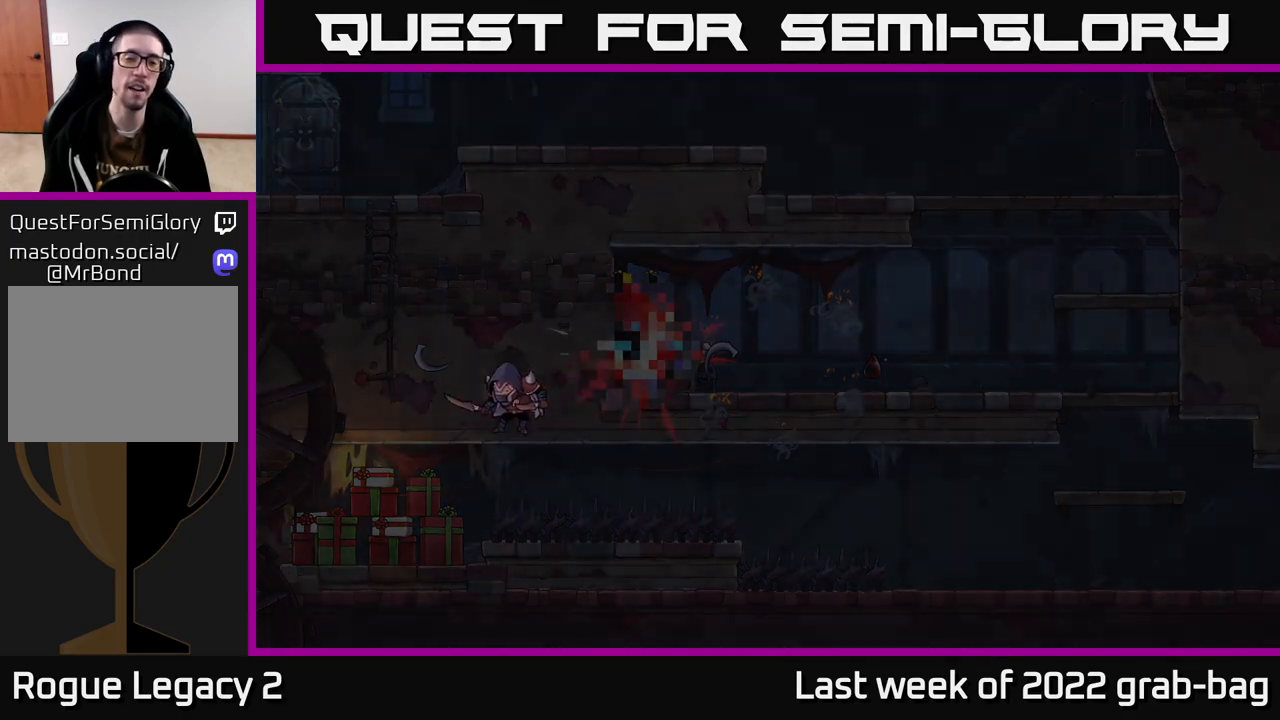
{"buttons": [], "left_stick": "center", "right_stick": "center", "events": []}
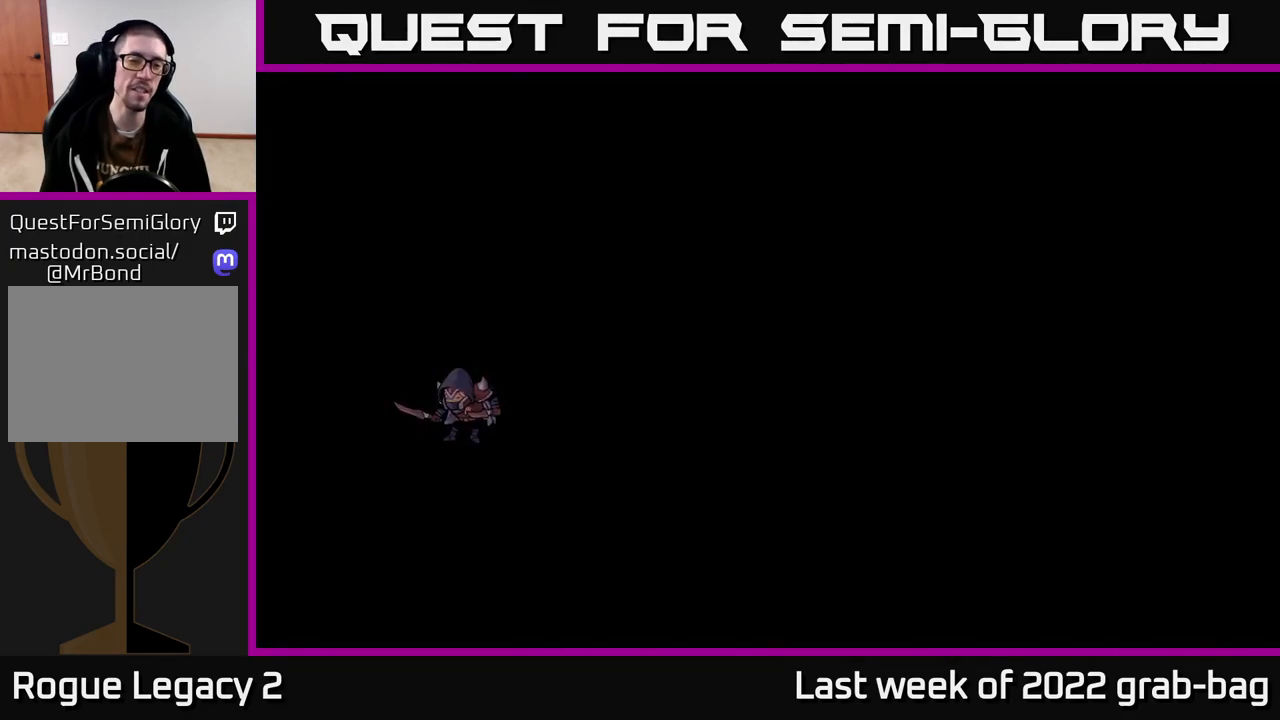
{"buttons": [], "left_stick": "center", "right_stick": "center", "events": []}
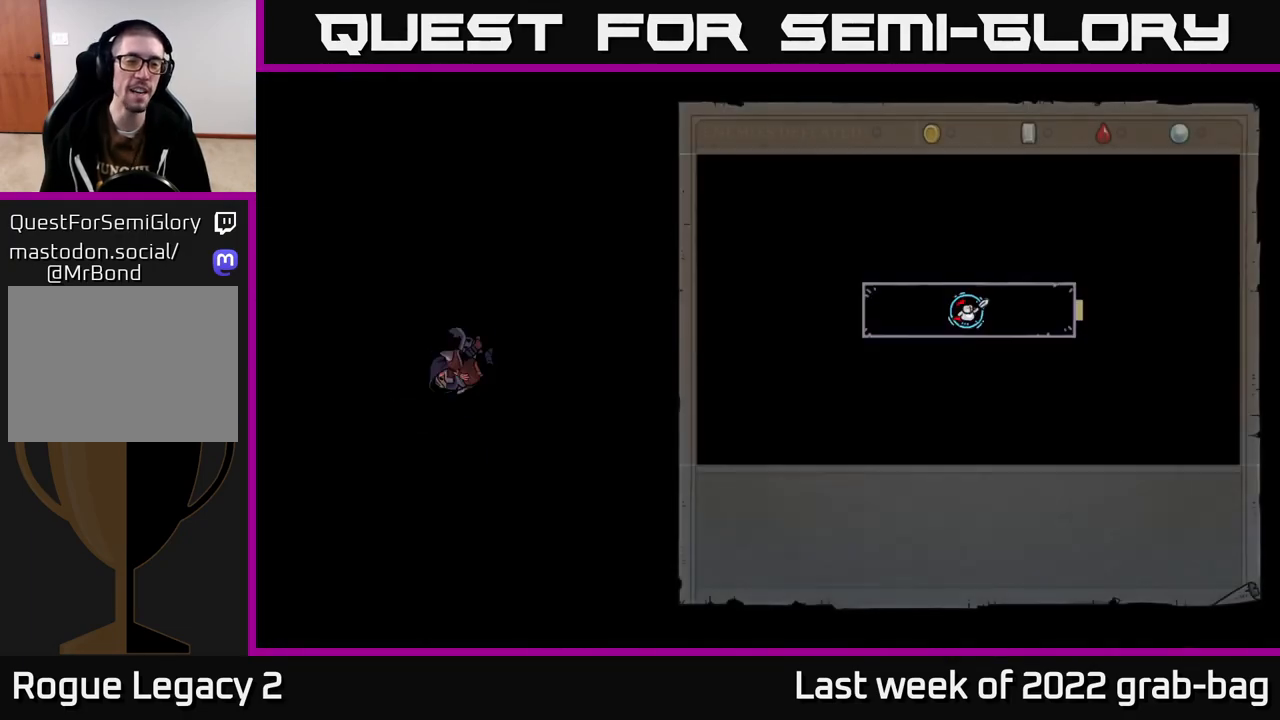
{"buttons": [], "left_stick": "center", "right_stick": "center", "events": []}
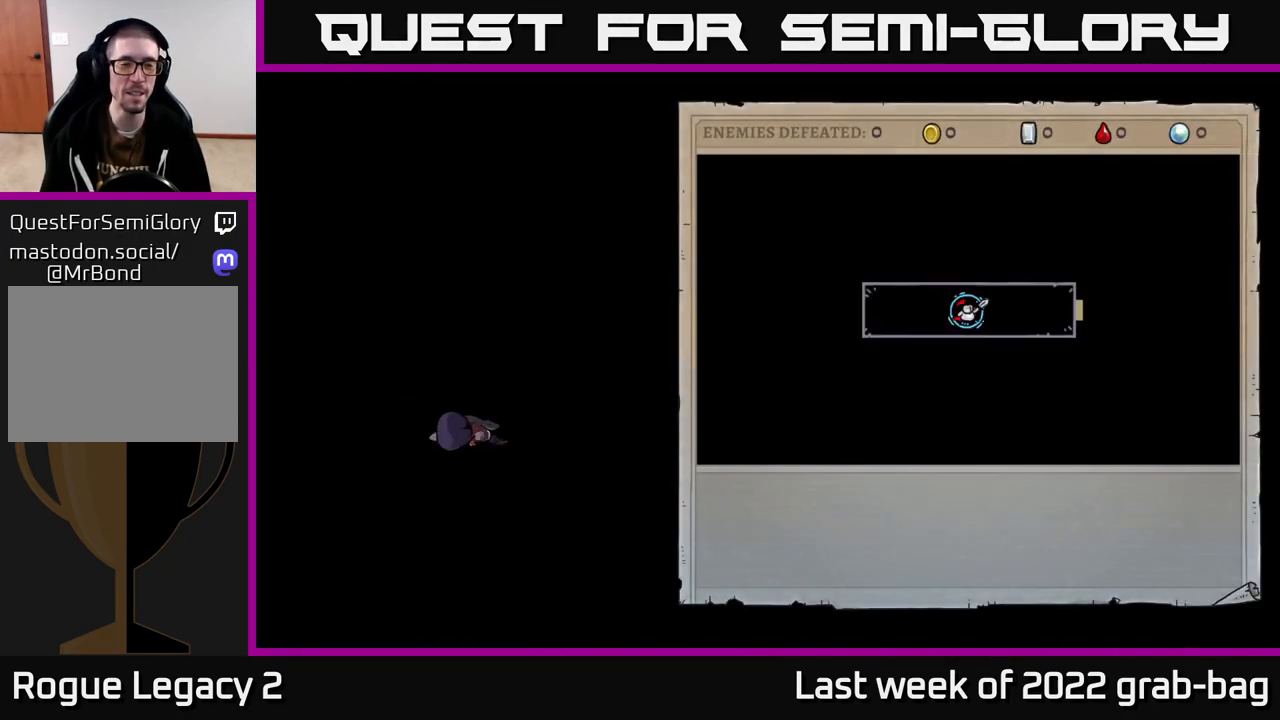
{"buttons": [], "left_stick": "center", "right_stick": "center", "events": []}
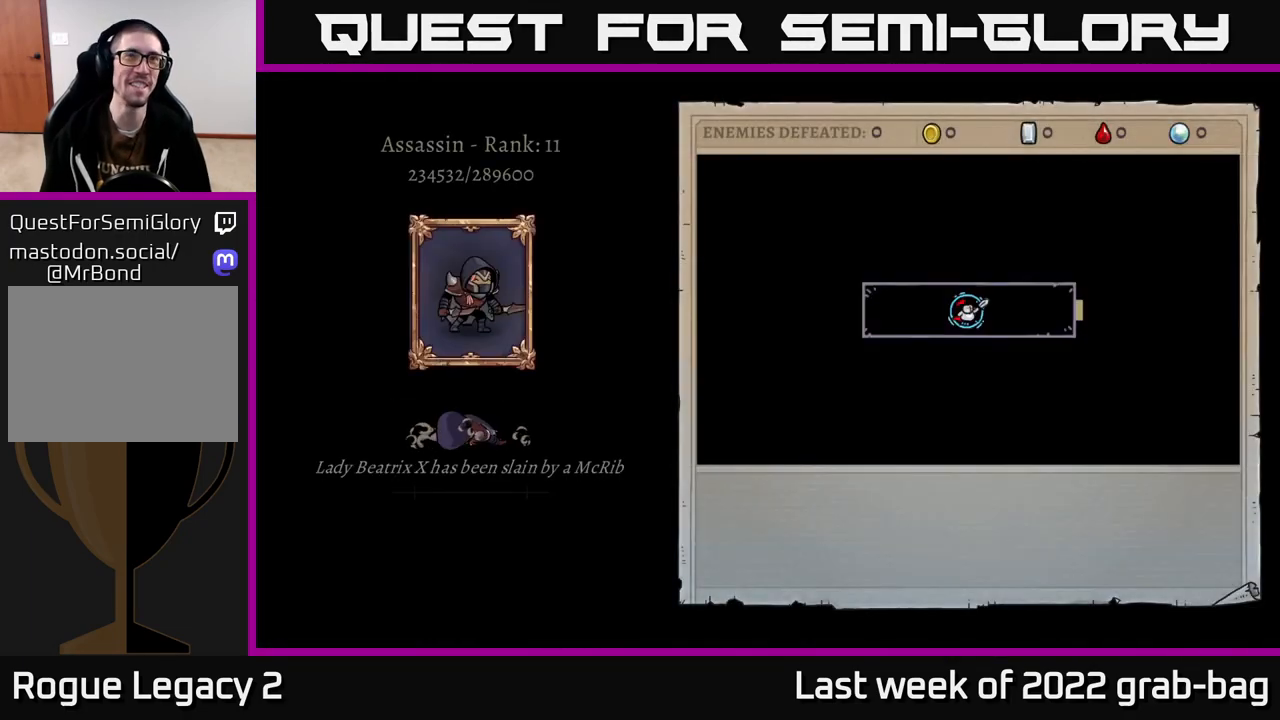
{"buttons": [], "left_stick": "center", "right_stick": "center", "events": []}
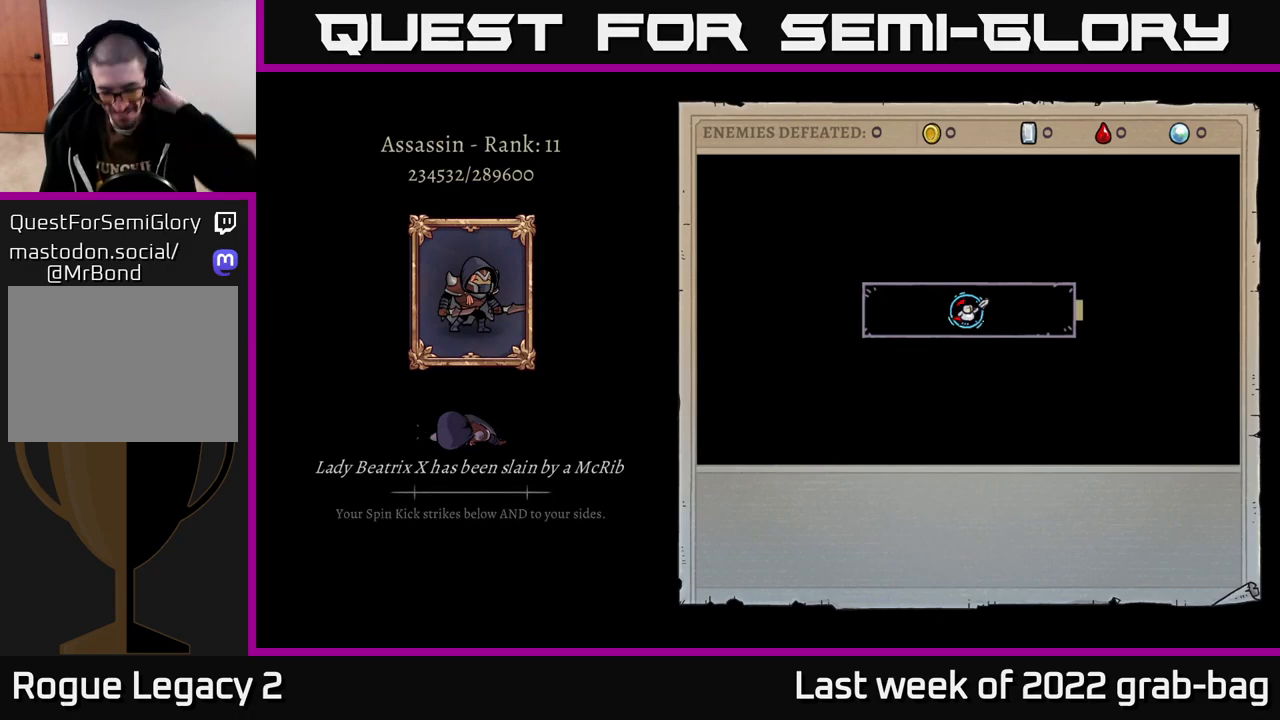
{"buttons": [], "left_stick": "center", "right_stick": "center", "events": []}
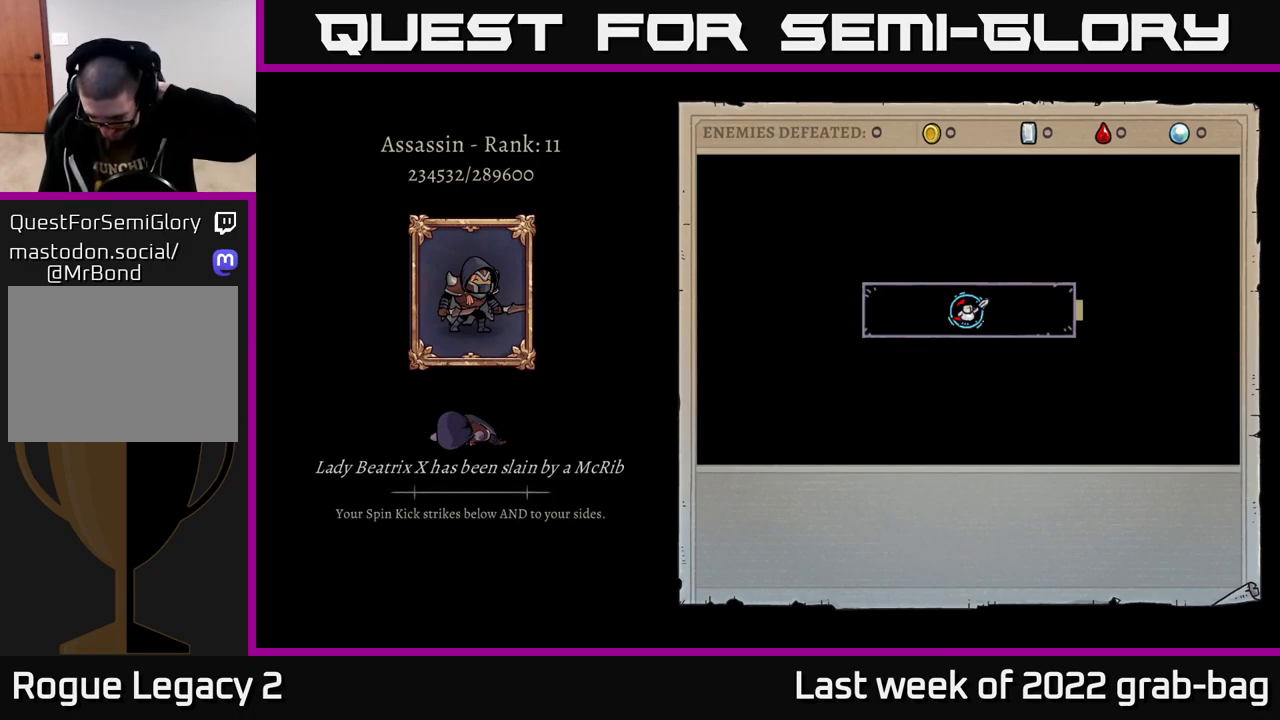
{"buttons": [], "left_stick": "center", "right_stick": "center", "events": []}
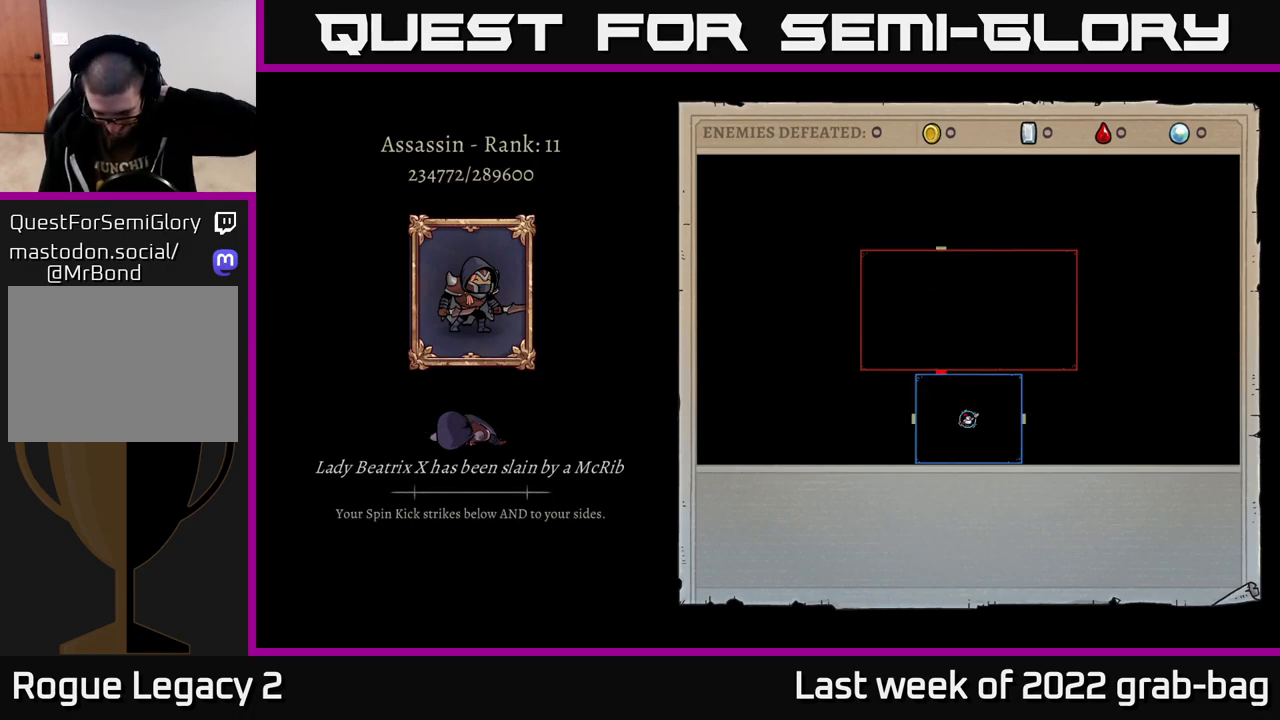
{"buttons": [], "left_stick": "center", "right_stick": "center", "events": []}
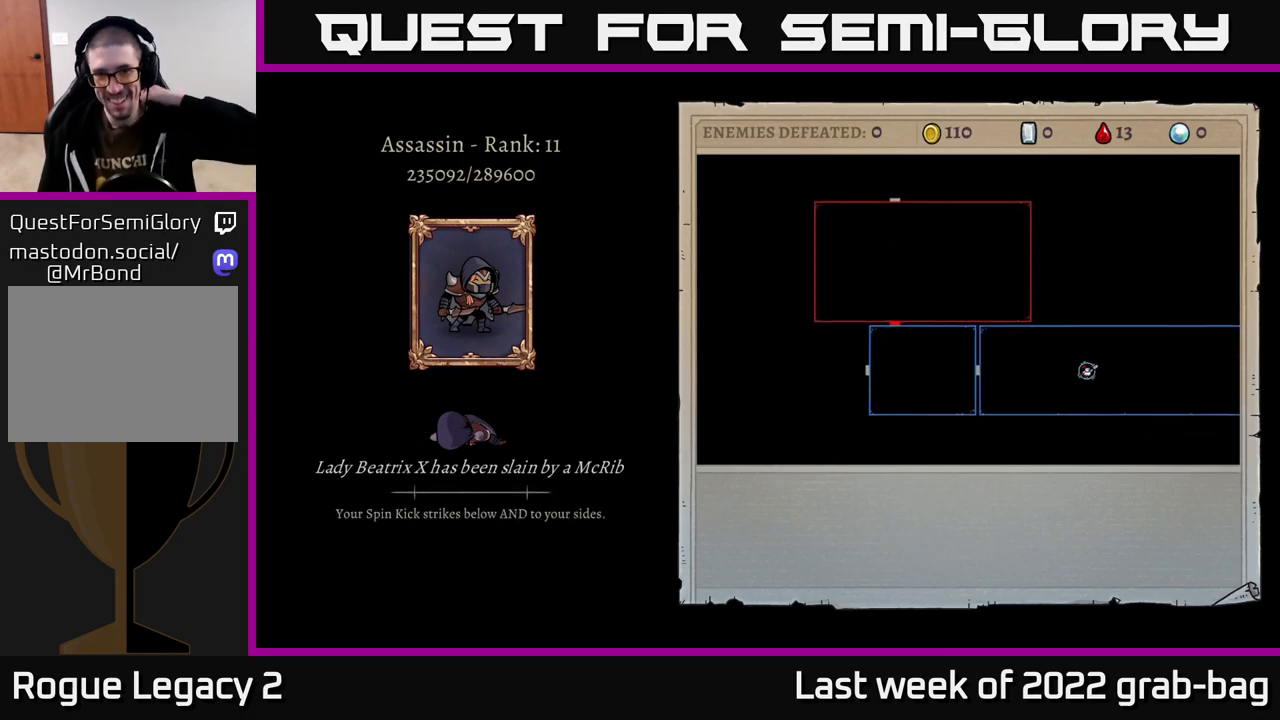
{"buttons": ["A"], "left_stick": "center", "right_stick": "center", "events": [[333, "A", "down"]]}
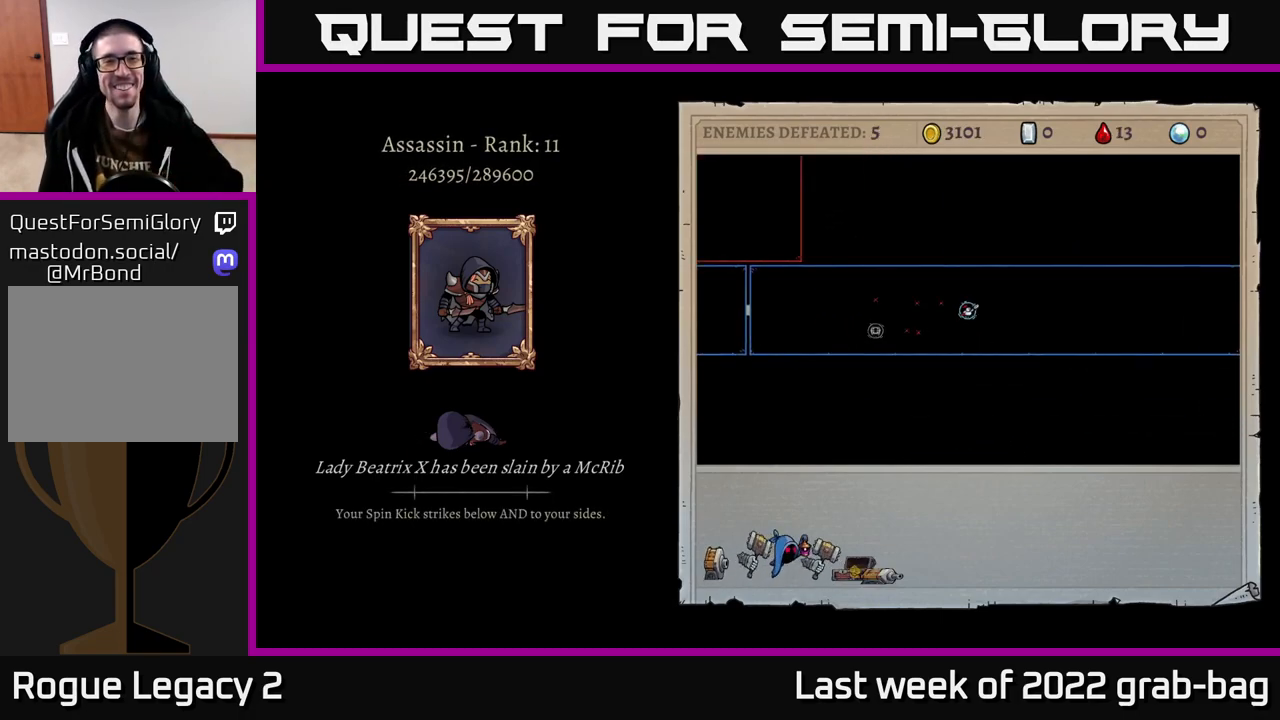
{"buttons": [], "left_stick": "center", "right_stick": "center", "events": [[300, "A", "up"]]}